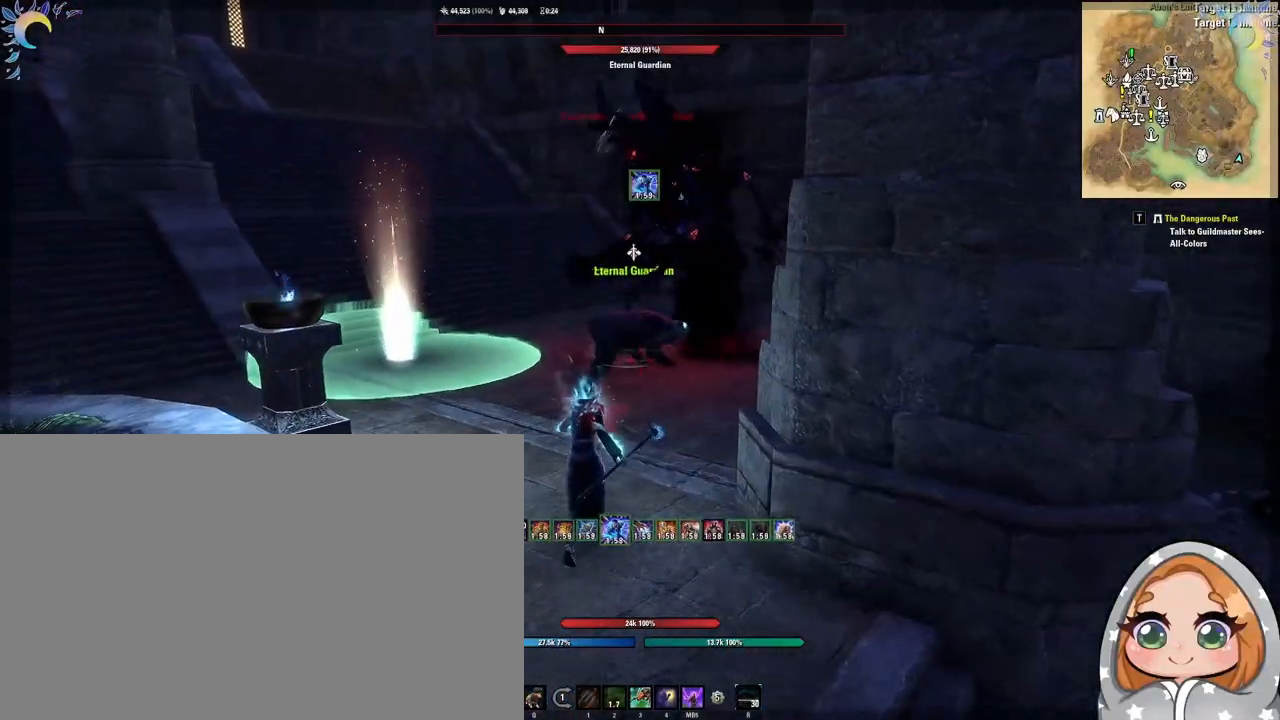
Gameplay with keyboard and mouse; each line is a JSON object with the keys and mouse buttons held at the frame after it. "events" lists presses ("down") and releases ("up") of "1", "2", "3", "4", "5", "a", "alt", "b", "c", "ctrl", "d", "e", "f", "g", "q", "r", "s", "shift", "space", "t", "tab", "tilde", "v", "w", "x", "z", "mouse_left", "mouse_wheel", "mouse_right", "mouse_mb4" and "mouse_mb5" between this image and that frame as [ms after this image, input, new state], when the widget could be followed in between. "mouse_left", "mouse_wheel", "mouse_right", "mouse_mb4", "mouse_mb5" = the "left", "wheel", "right", "mb4", "mb5" buttons of the "mouse" list. No other keys are recorded. "wheel" means that the mouse wheel is clicked or scrolled. Mouse movement is not recorded.
{"keys": [], "mouse": [], "events": [[217, "s", "up"]]}
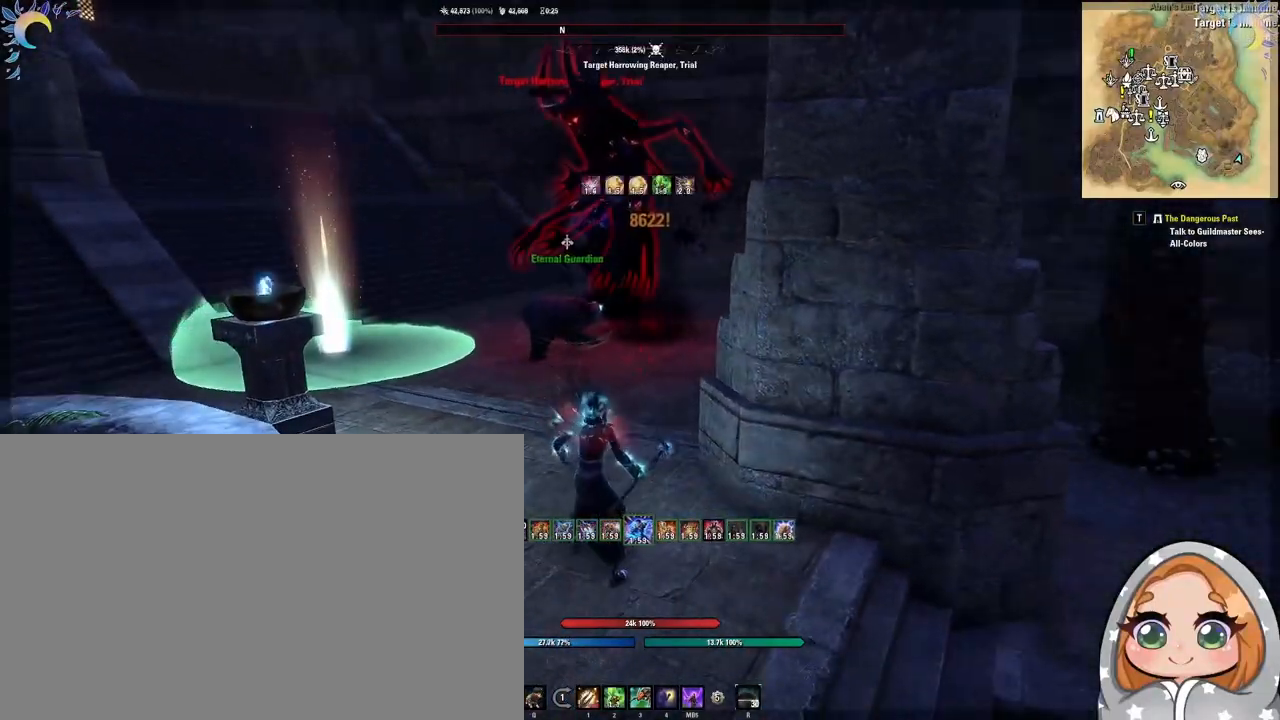
{"keys": [], "mouse": [], "events": []}
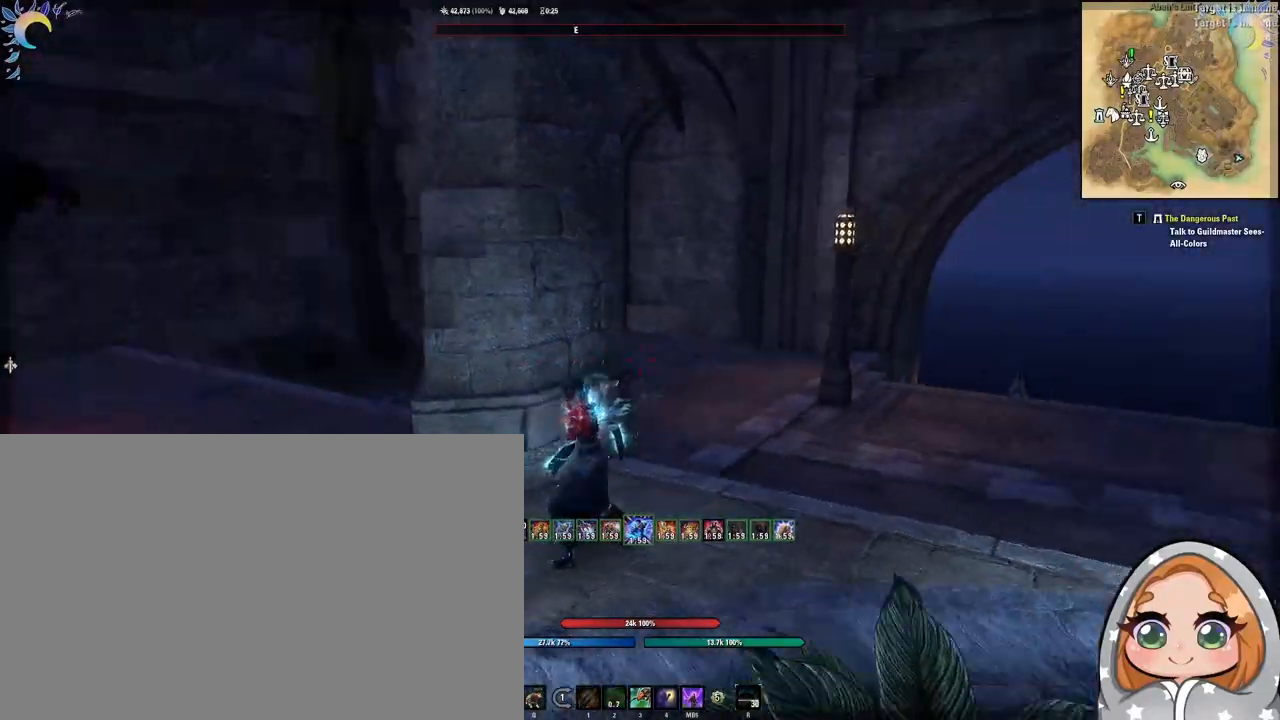
{"keys": [], "mouse": [], "events": [[383, "mouse_wheel", "down"], [433, "mouse_wheel", "up"]]}
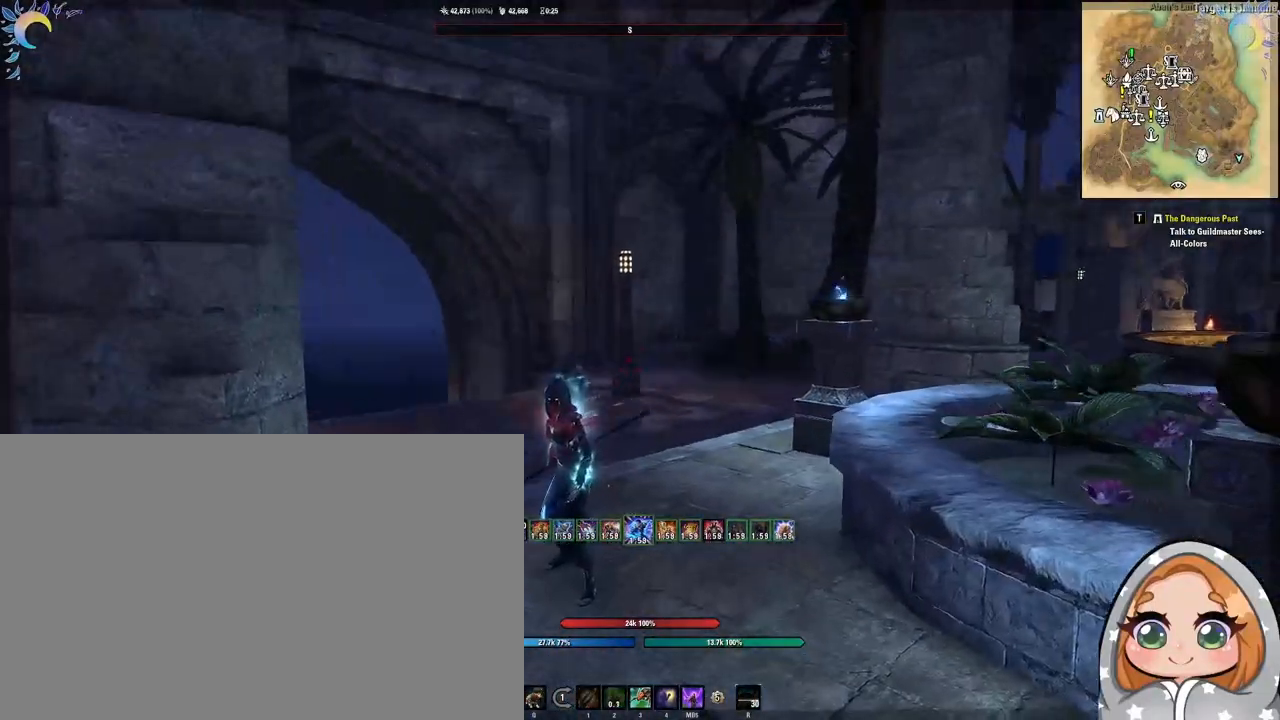
{"keys": [], "mouse": [], "events": []}
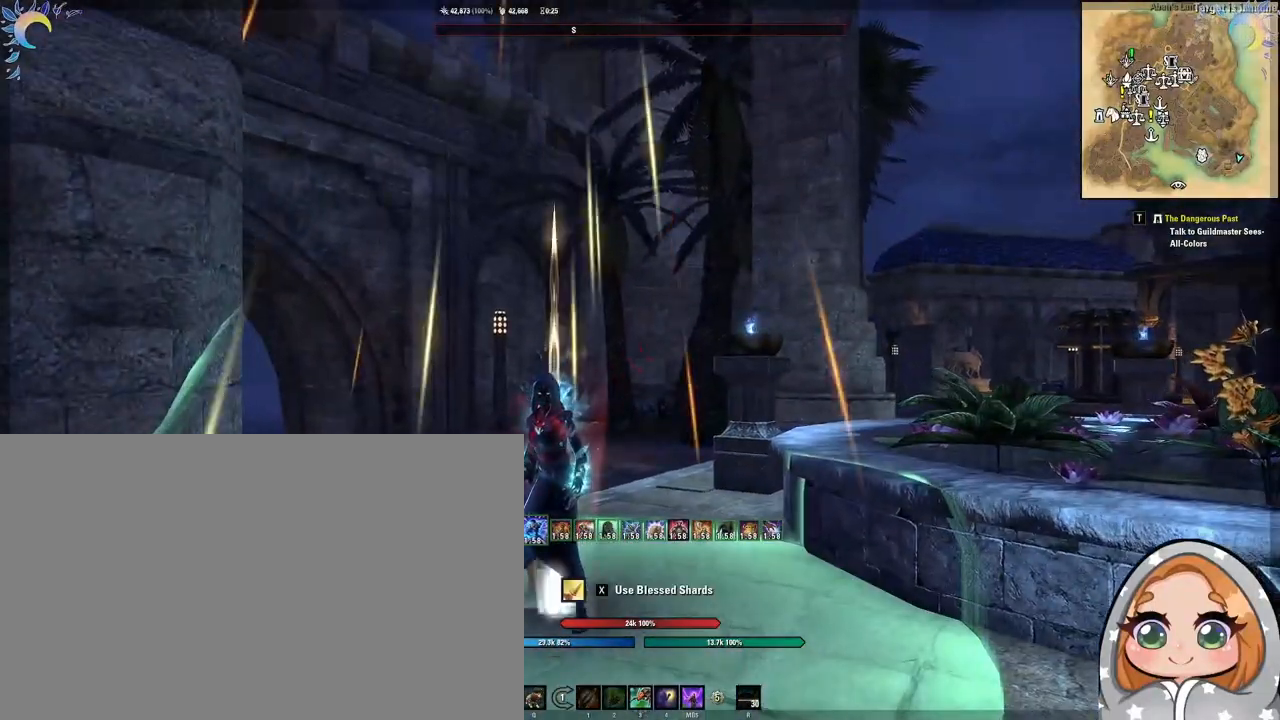
{"keys": [], "mouse": [], "events": []}
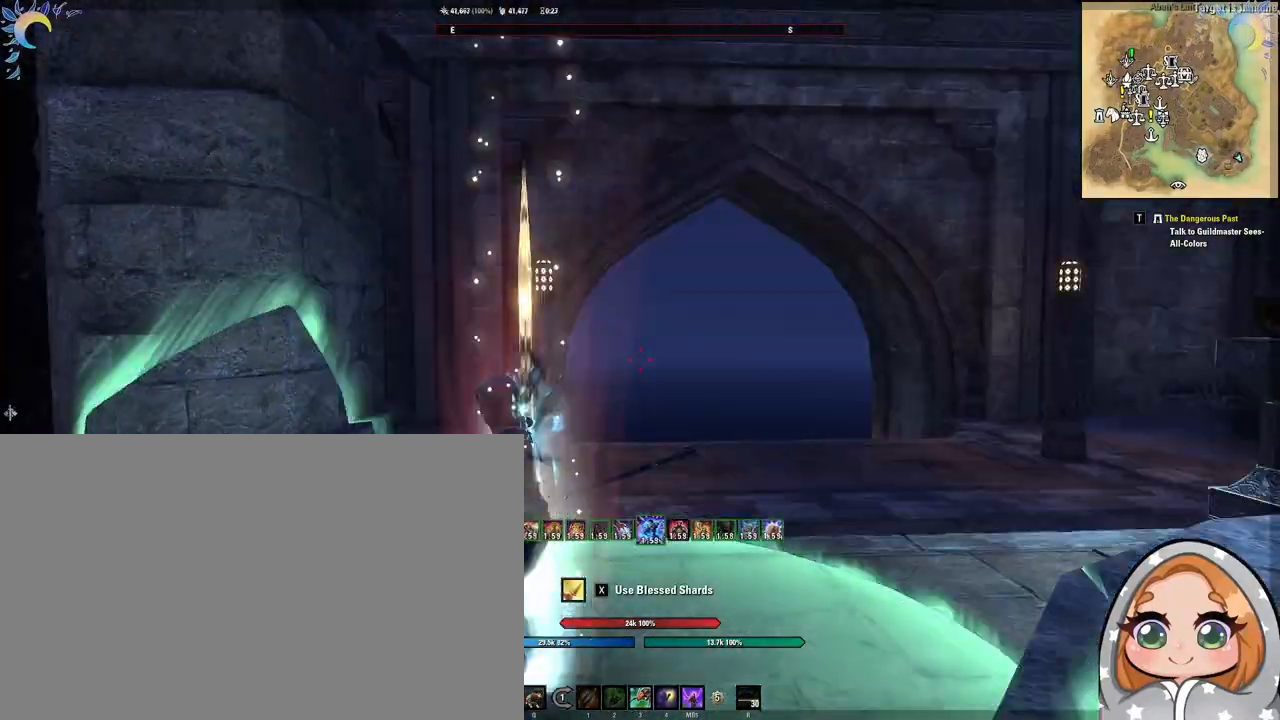
{"keys": ["w"], "mouse": [], "events": [[350, "w", "down"]]}
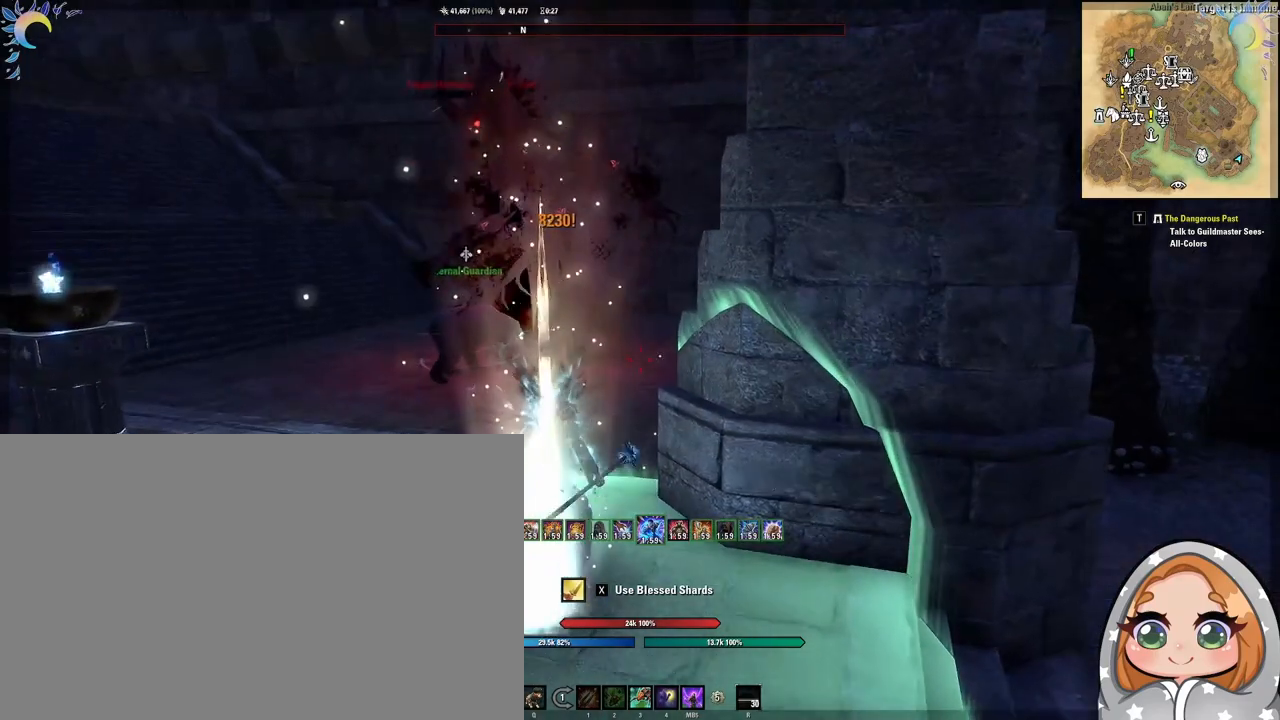
{"keys": ["a", "w"], "mouse": [], "events": [[267, "a", "down"]]}
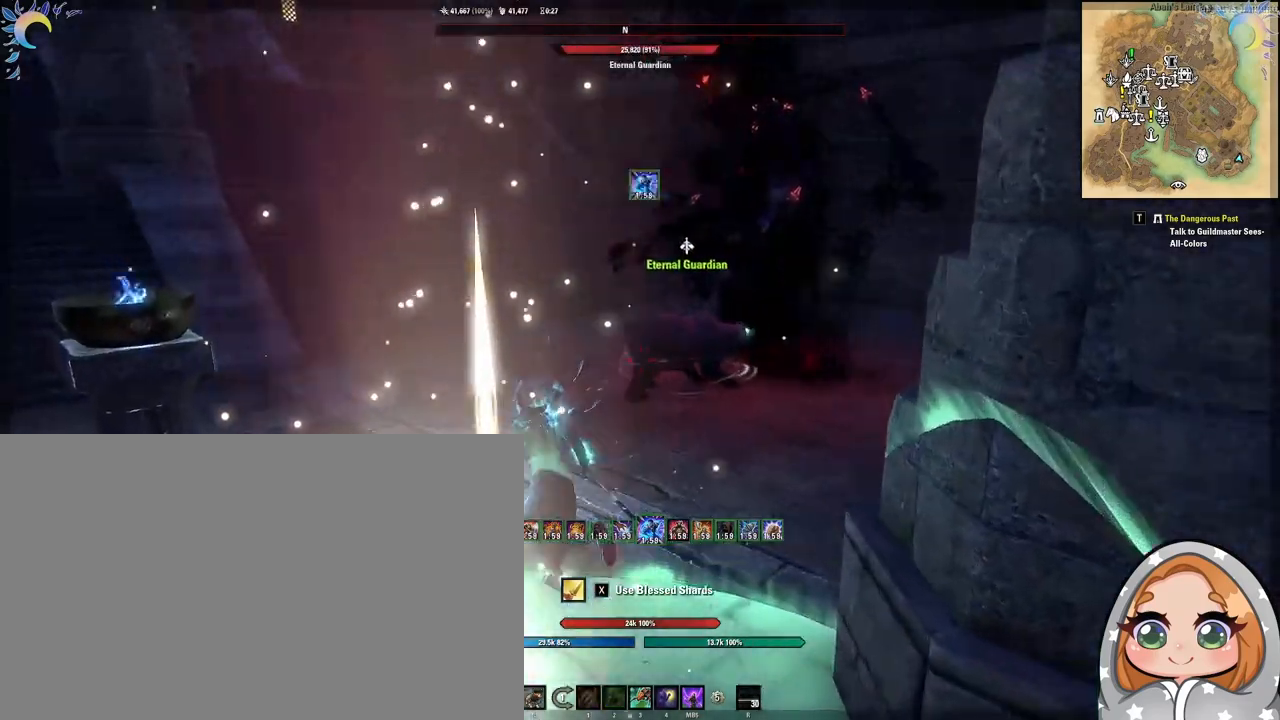
{"keys": ["d"], "mouse": [], "events": [[317, "a", "up"], [350, "d", "down"], [350, "w", "up"]]}
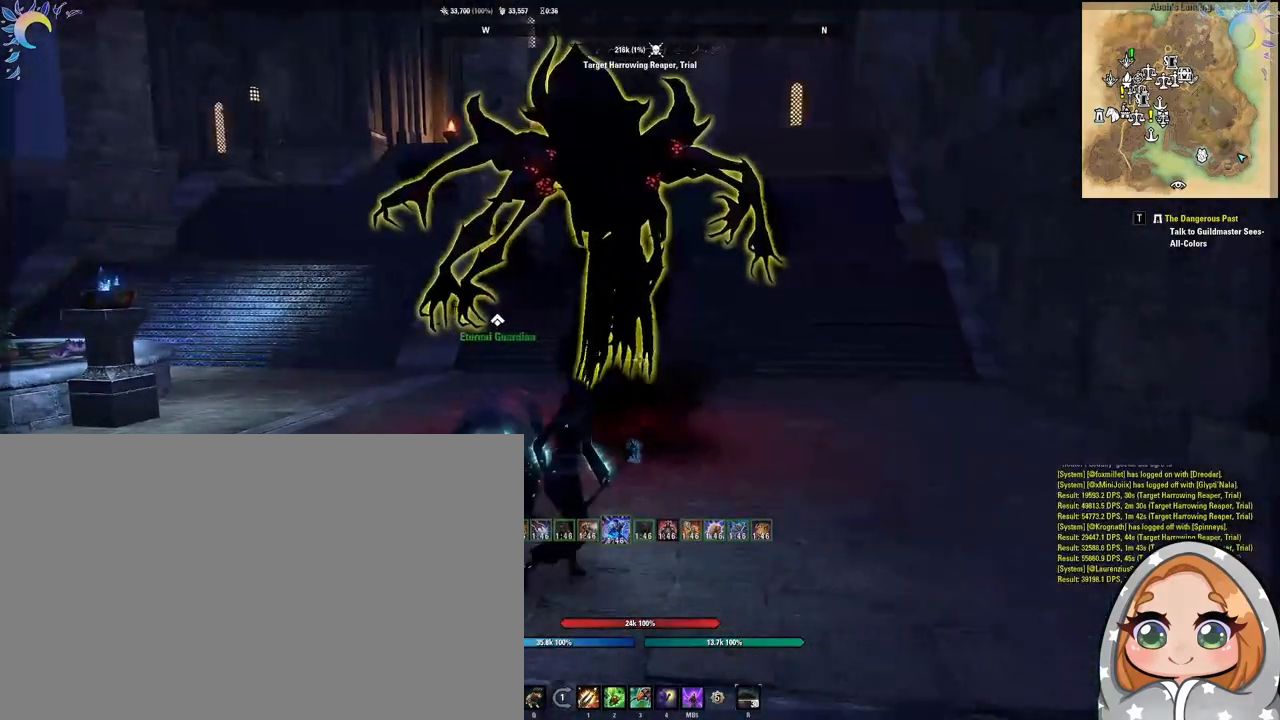
{"keys": [], "mouse": [], "events": [[33, "d", "up"]]}
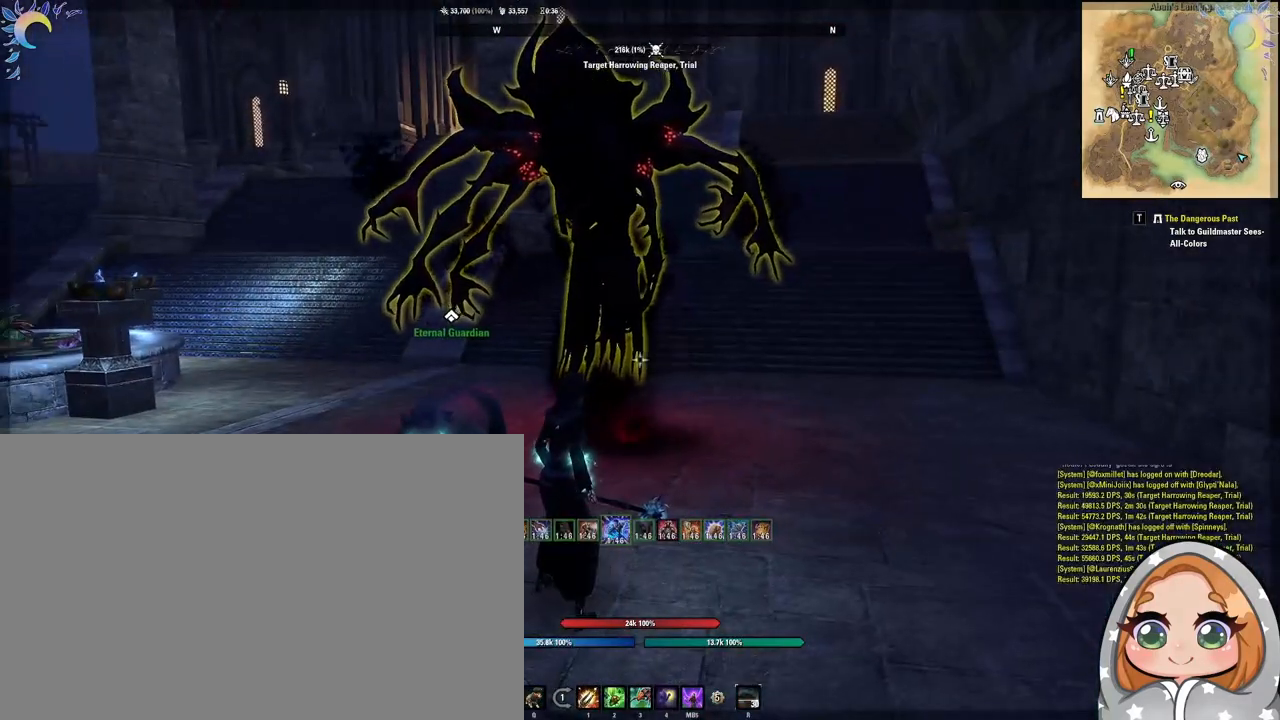
{"keys": [], "mouse": [], "events": []}
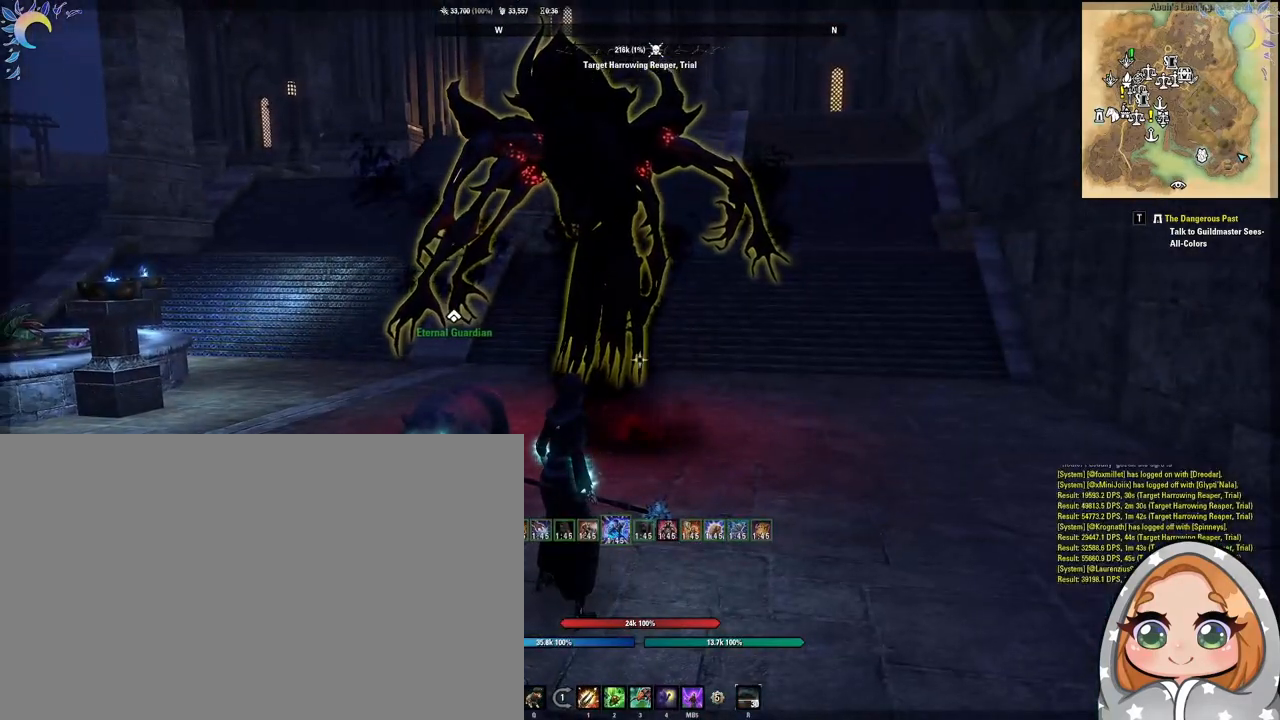
{"keys": [], "mouse": [], "events": []}
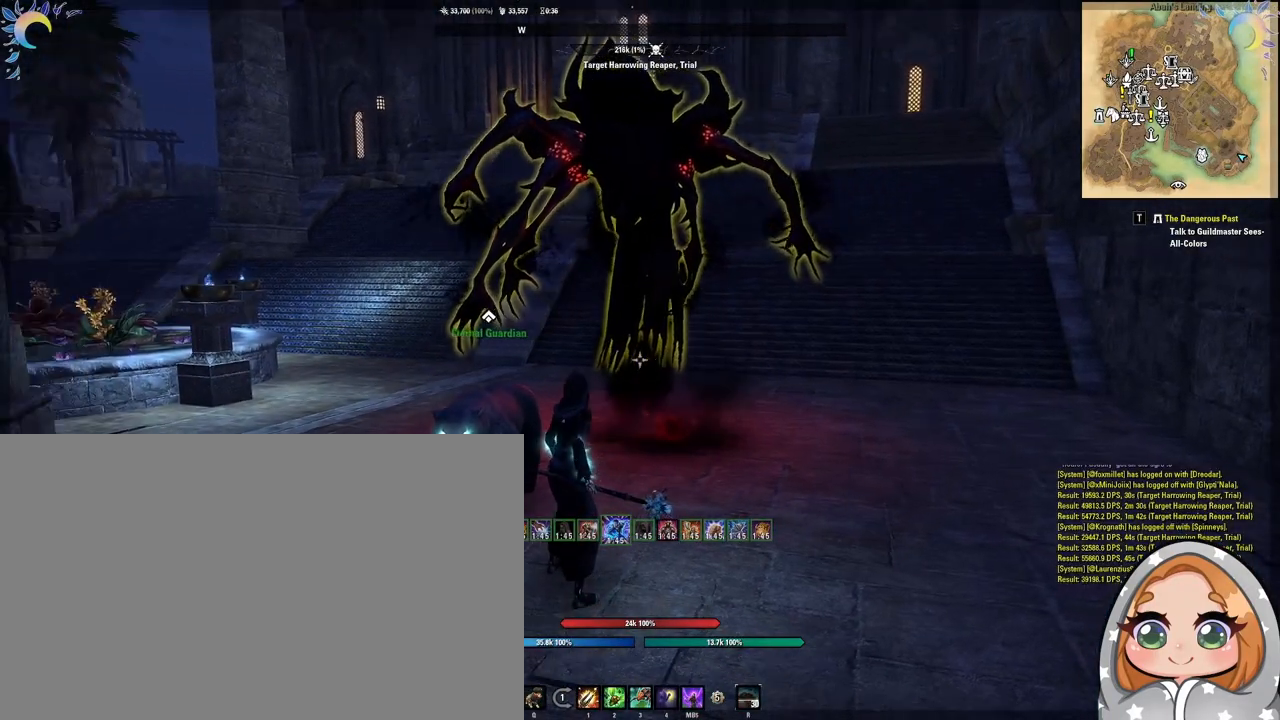
{"keys": [], "mouse": [], "events": []}
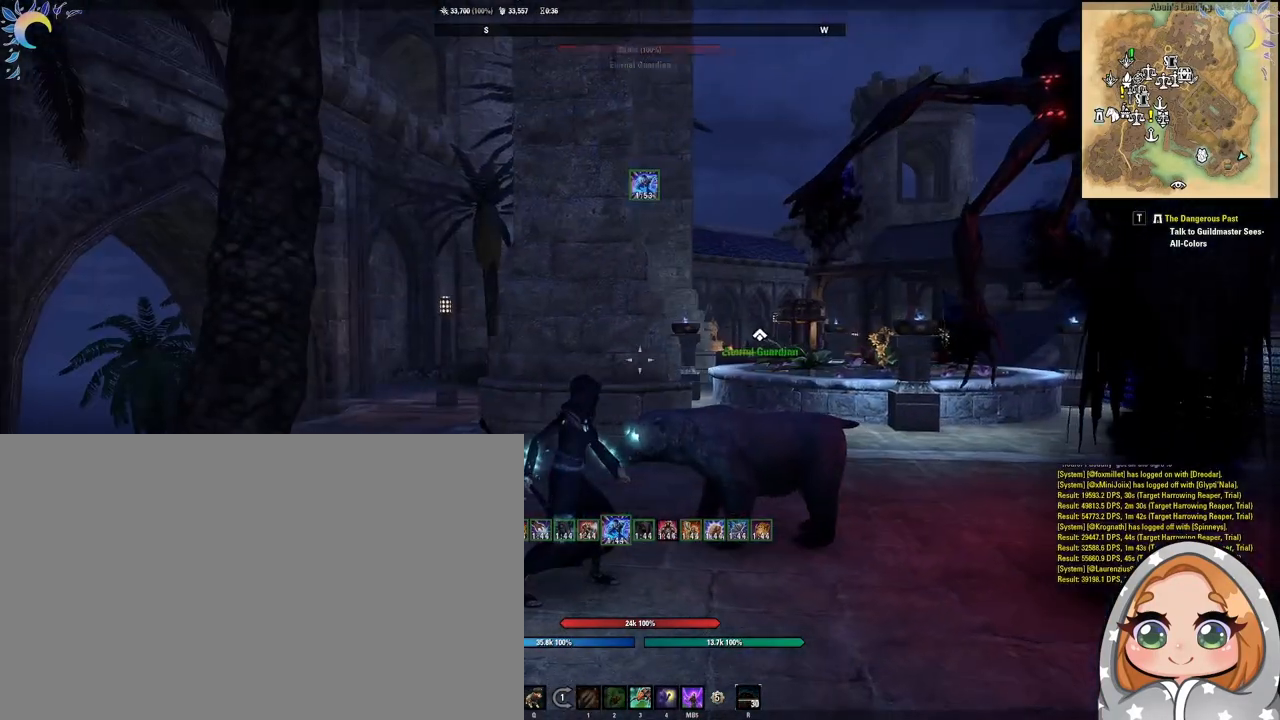
{"keys": [], "mouse": [], "events": []}
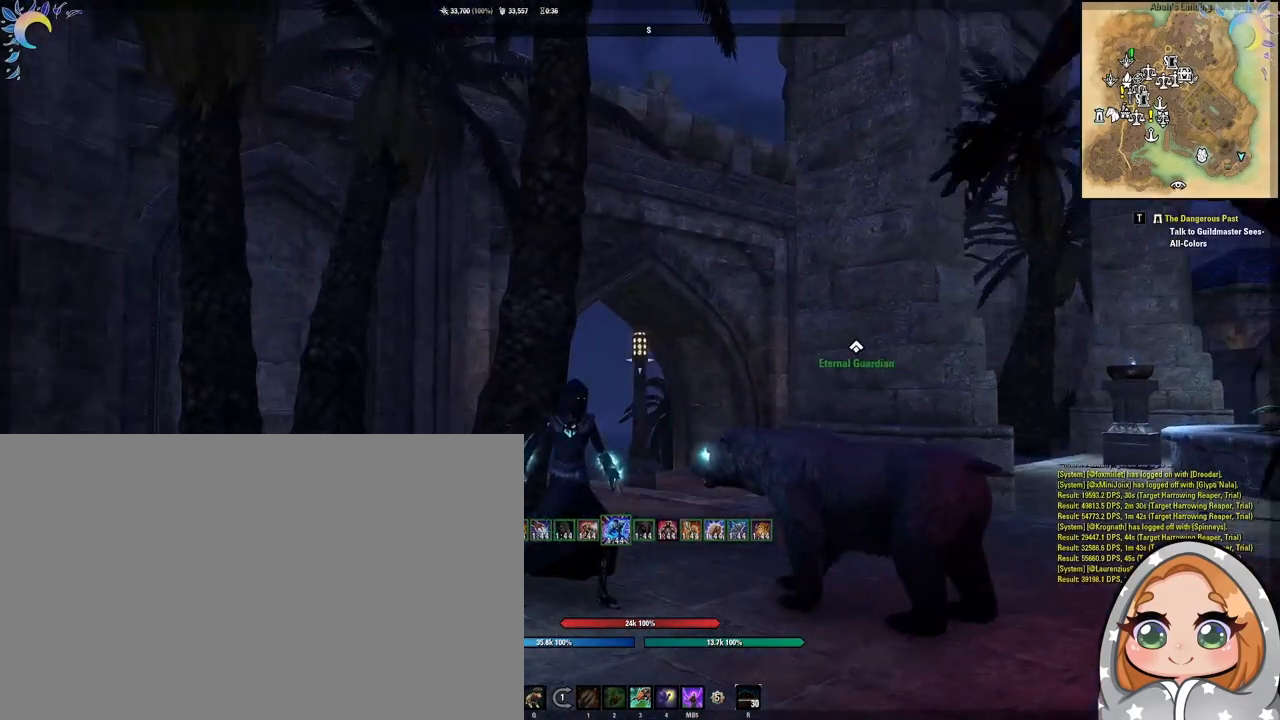
{"keys": [], "mouse": [], "events": []}
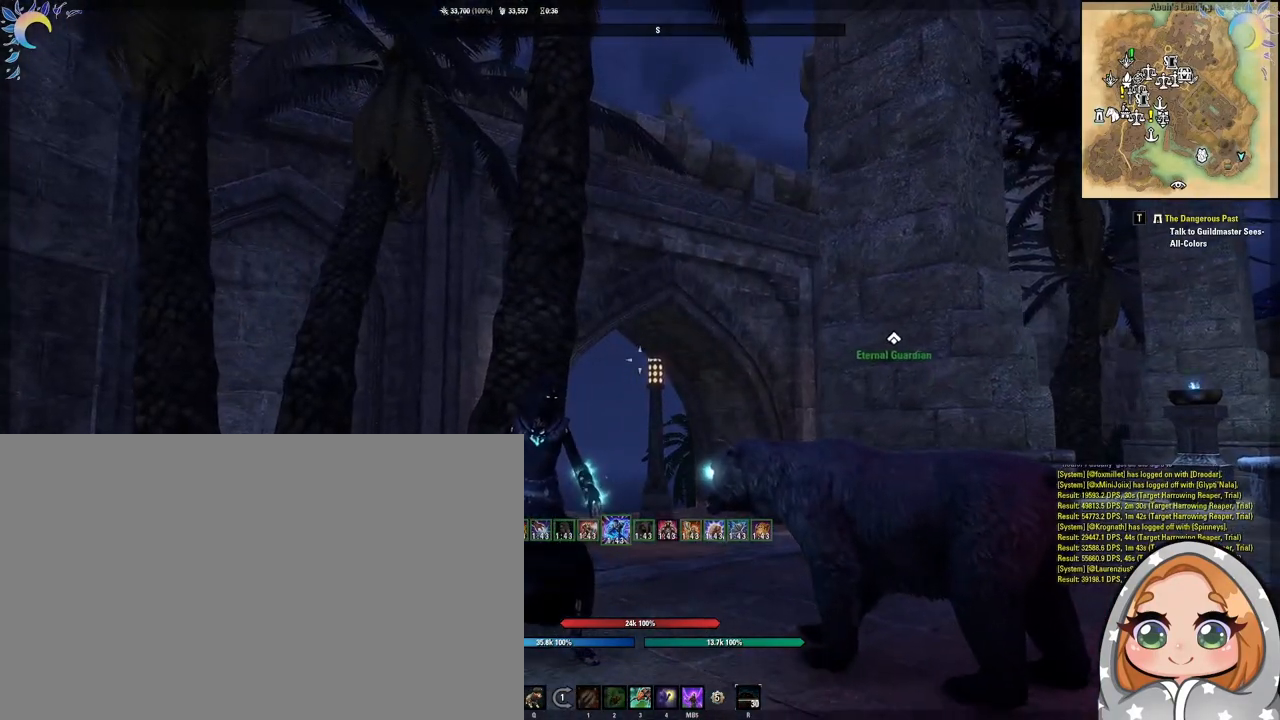
{"keys": [], "mouse": [], "events": [[200, "alt", "down"], [283, "alt", "up"]]}
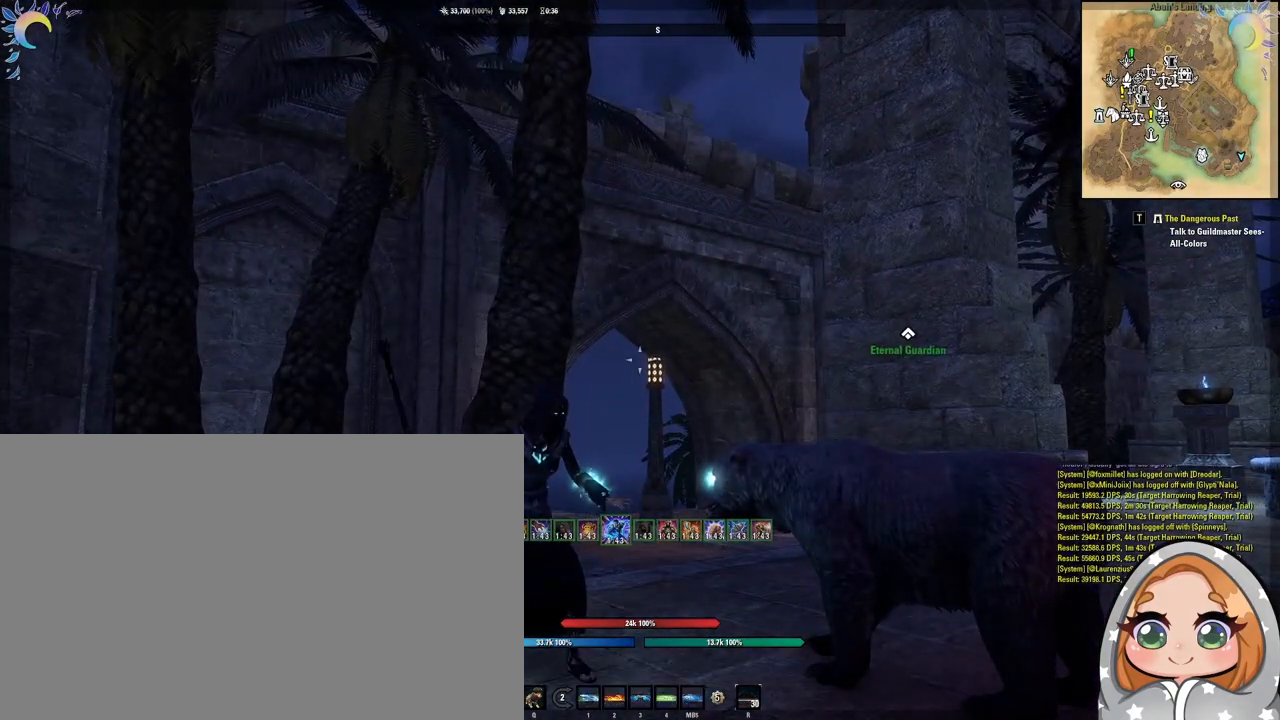
{"keys": ["alt"], "mouse": [], "events": [[483, "alt", "down"]]}